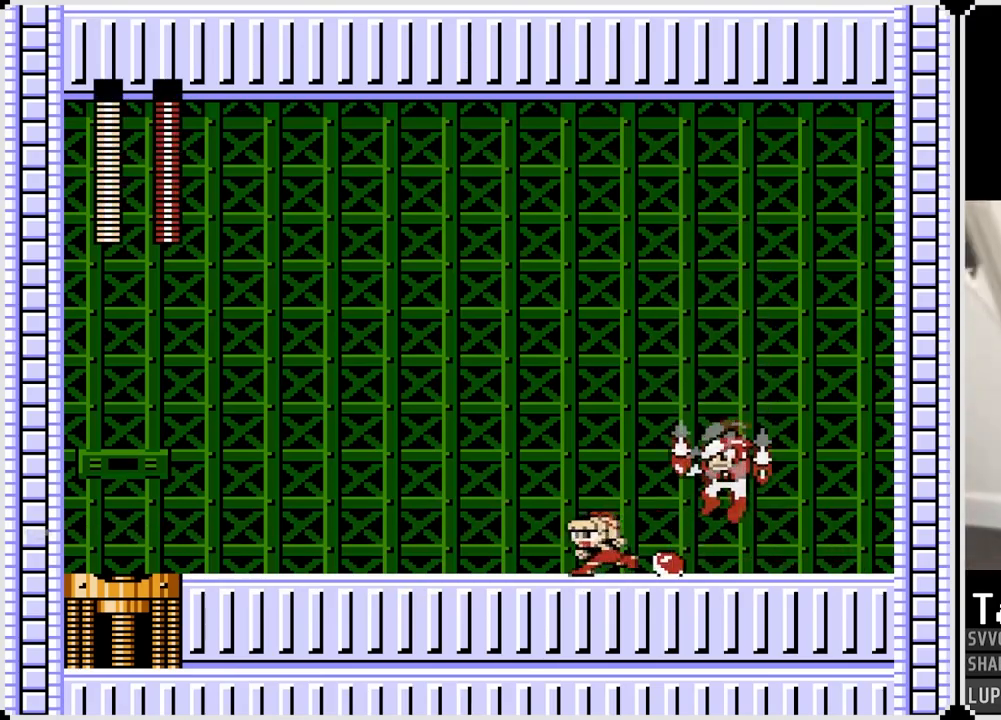
Gameplay with a controller (PlayStation layout); each line is a JSON object with the inputs held at the frame after it. "events" lists button and stick changes between this image and that frame as [ms after this image, input, new state], when the widget could be followed in between. Not read: L1 TOUCHPAD.
{"buttons": ["DPAD_LEFT"], "left_stick": "center", "right_stick": "center", "events": [[83, "DPAD_LEFT", "up"], [83, "DPAD_RIGHT", "down"], [117, "CROSS", "down"], [133, "SQUARE", "down"], [183, "DPAD_LEFT", "down"], [183, "DPAD_RIGHT", "up"], [200, "CROSS", "up"], [250, "SQUARE", "up"]]}
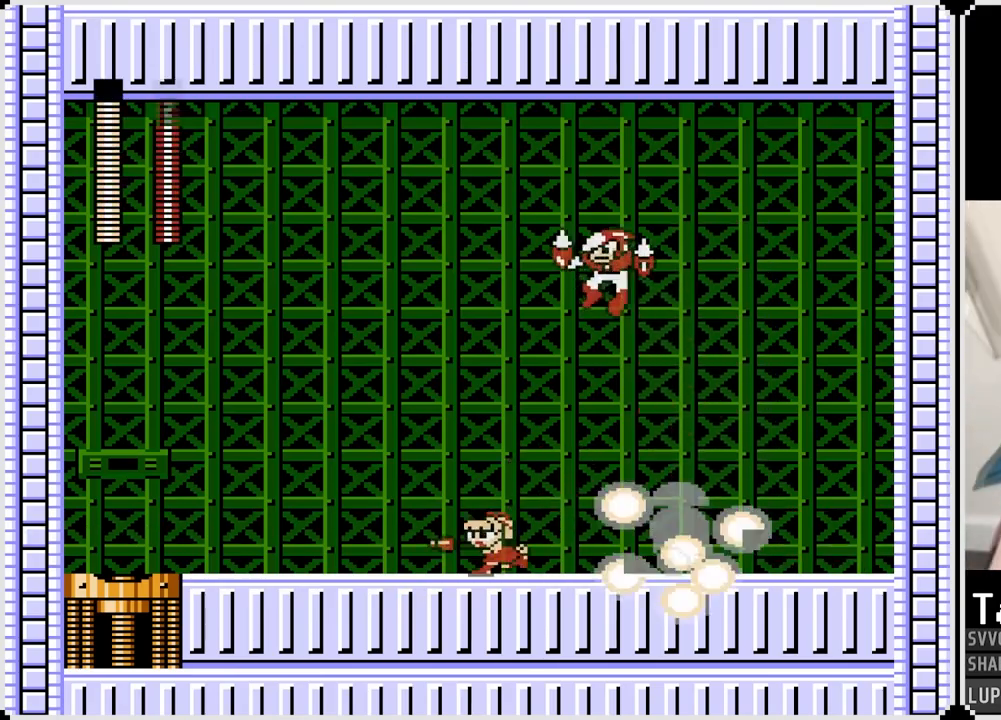
{"buttons": ["DPAD_RIGHT"], "left_stick": "center", "right_stick": "center", "events": [[467, "DPAD_RIGHT", "down"], [483, "DPAD_LEFT", "up"]]}
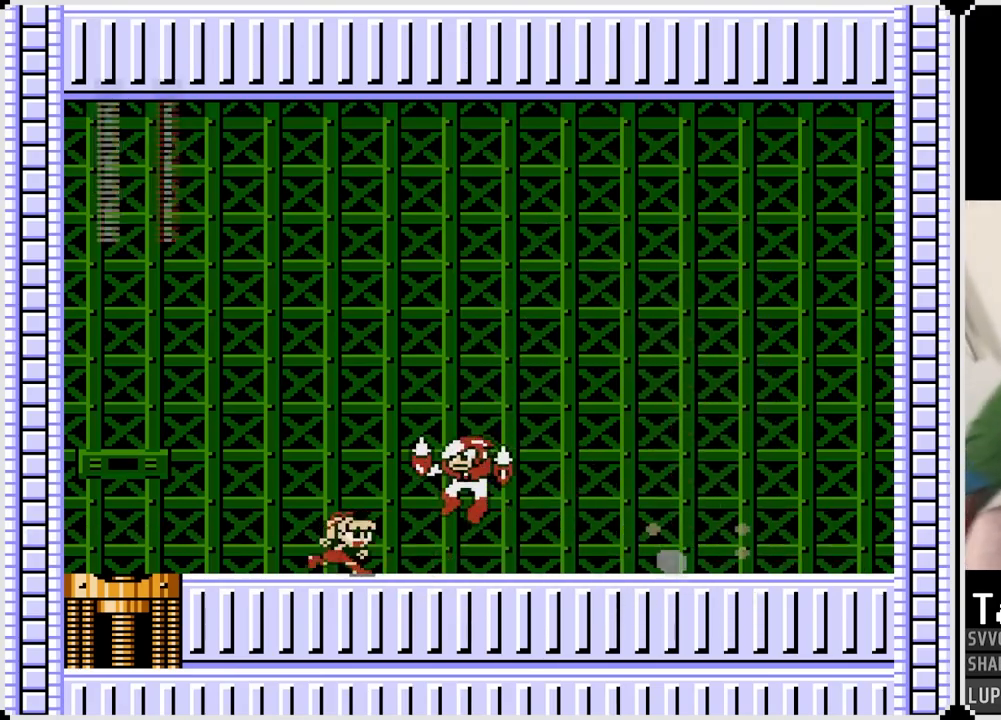
{"buttons": ["DPAD_RIGHT"], "left_stick": "center", "right_stick": "center", "events": [[17, "CROSS", "down"], [33, "SQUARE", "down"], [67, "CROSS", "up"], [67, "DPAD_LEFT", "down"], [67, "DPAD_RIGHT", "up"], [117, "SQUARE", "up"], [233, "SQUARE", "down"], [333, "SQUARE", "up"], [400, "SQUARE", "down"], [433, "DPAD_LEFT", "up"], [467, "DPAD_RIGHT", "down"], [483, "SQUARE", "up"]]}
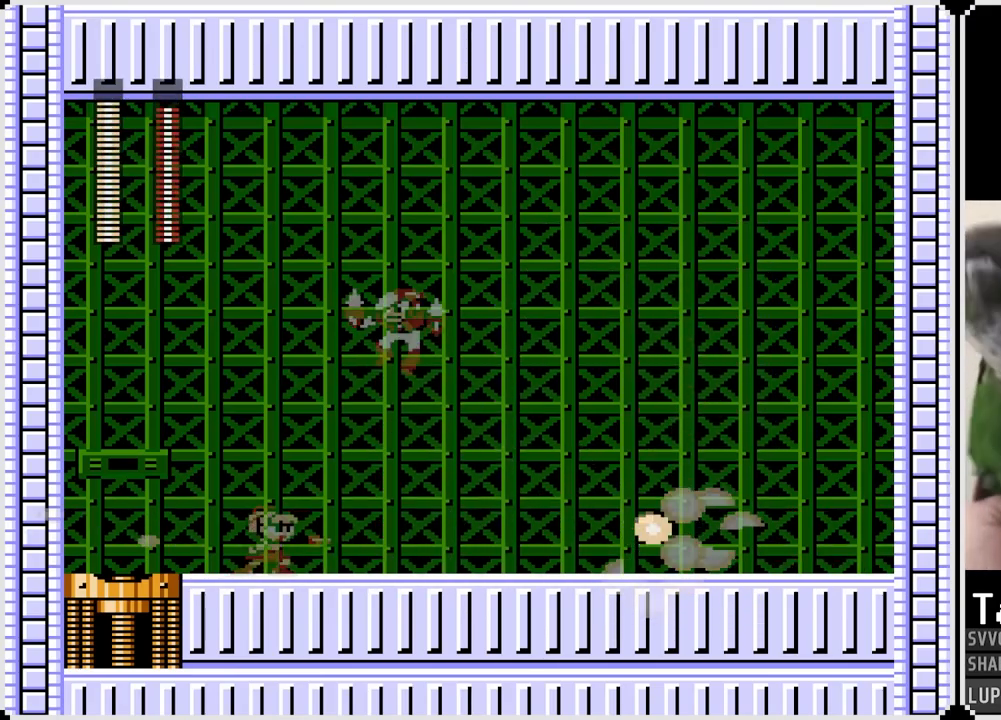
{"buttons": ["DPAD_RIGHT"], "left_stick": "center", "right_stick": "center", "events": []}
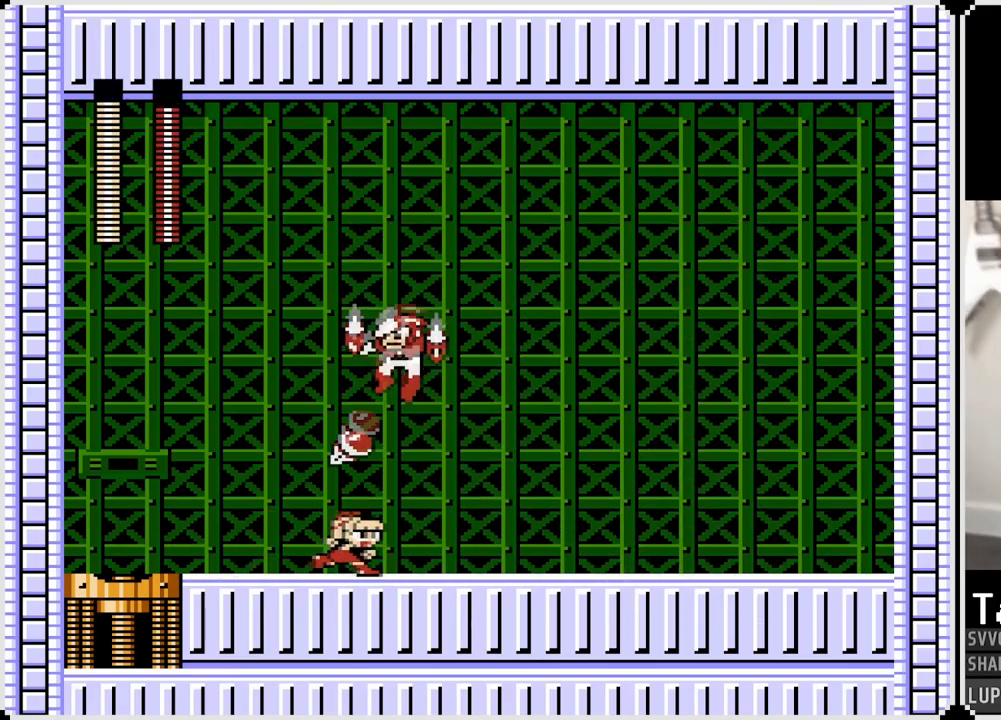
{"buttons": [], "left_stick": "center", "right_stick": "center", "events": [[33, "SQUARE", "down"], [150, "SQUARE", "up"], [250, "DPAD_RIGHT", "up"]]}
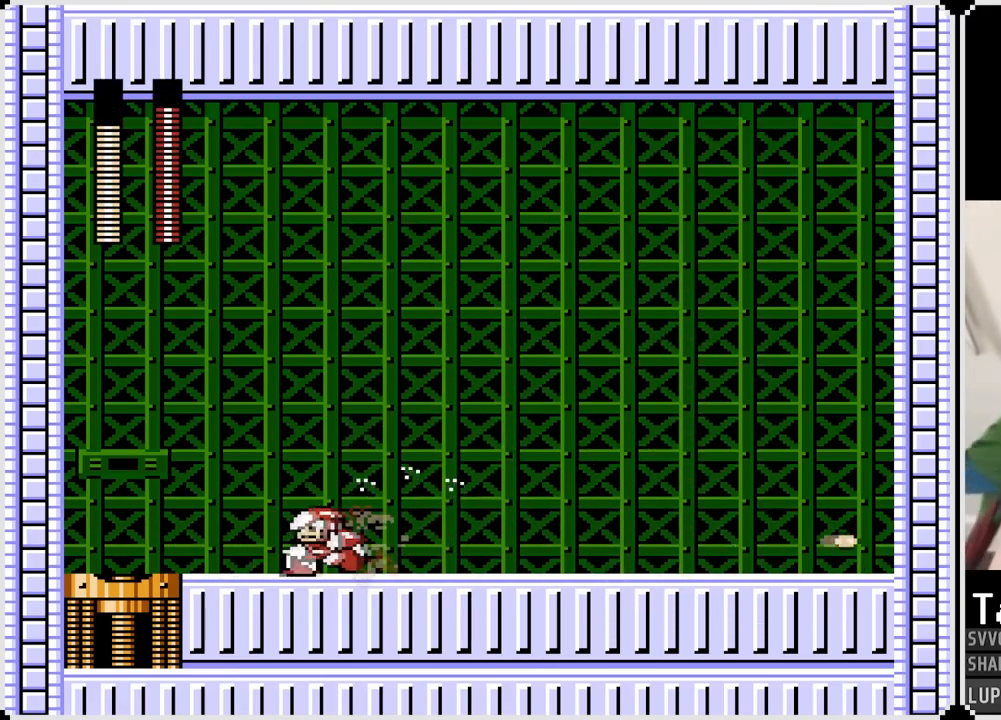
{"buttons": ["DPAD_RIGHT"], "left_stick": "center", "right_stick": "center", "events": [[200, "DPAD_LEFT", "down"], [250, "CROSS", "down"], [283, "SQUARE", "down"], [333, "CROSS", "up"], [400, "DPAD_LEFT", "up"], [400, "DPAD_RIGHT", "down"], [400, "SQUARE", "up"]]}
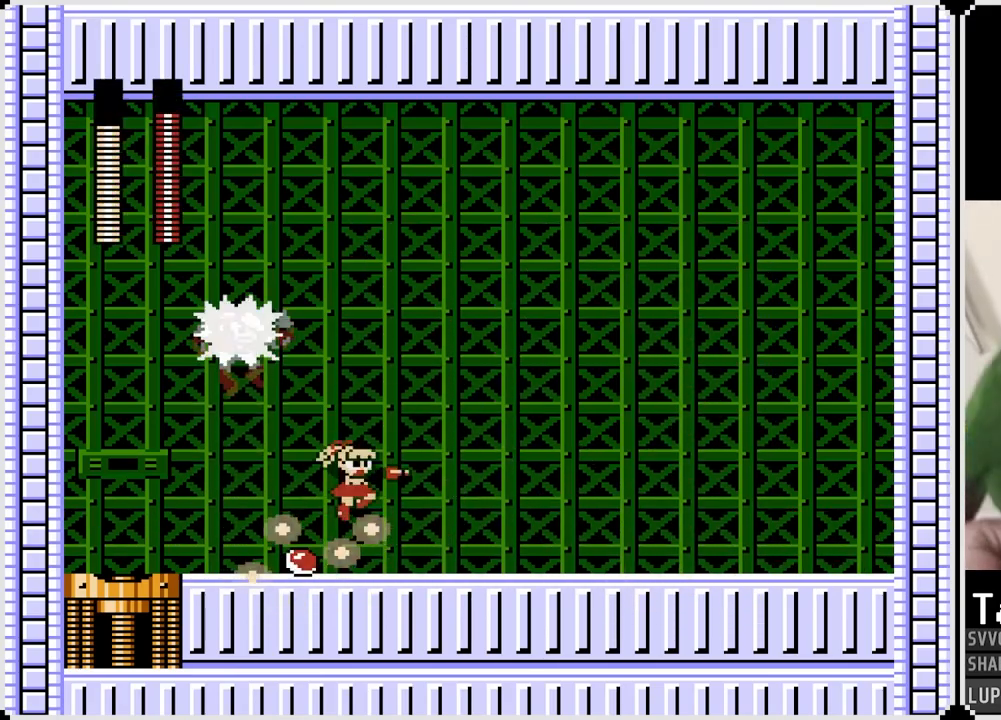
{"buttons": ["DPAD_LEFT"], "left_stick": "center", "right_stick": "center", "events": [[450, "DPAD_LEFT", "down"], [450, "DPAD_RIGHT", "up"]]}
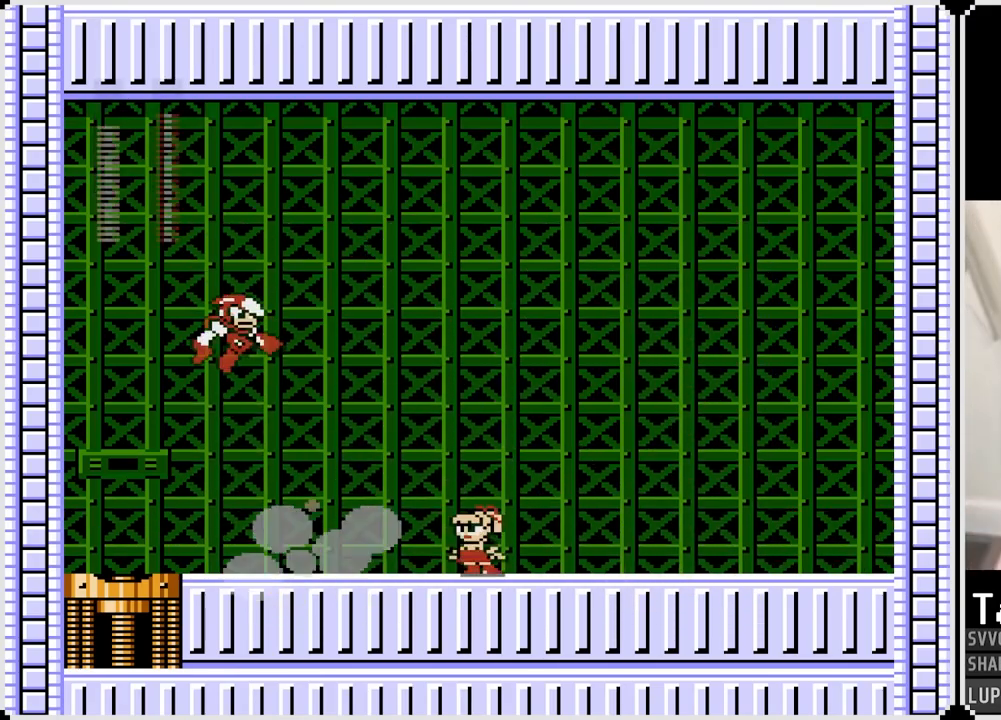
{"buttons": ["DPAD_RIGHT"], "left_stick": "center", "right_stick": "center", "events": [[83, "SQUARE", "down"], [167, "DPAD_LEFT", "up"], [200, "SQUARE", "up"], [250, "DPAD_RIGHT", "down"], [300, "CROSS", "down"], [350, "SQUARE", "down"], [417, "CROSS", "up"], [433, "SQUARE", "up"]]}
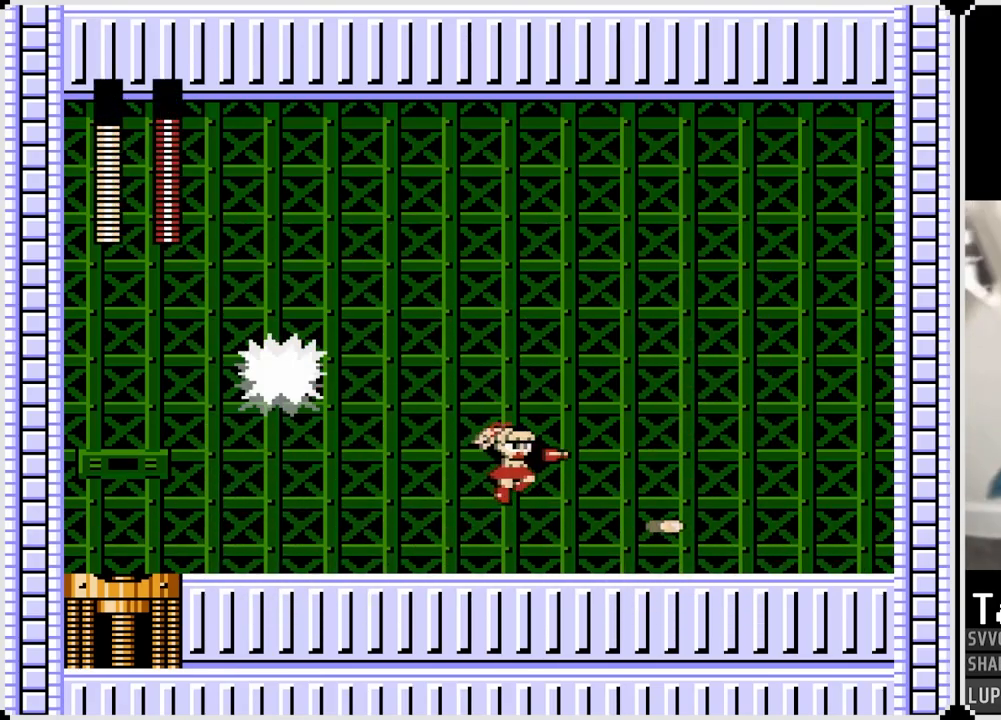
{"buttons": ["DPAD_RIGHT"], "left_stick": "center", "right_stick": "center", "events": []}
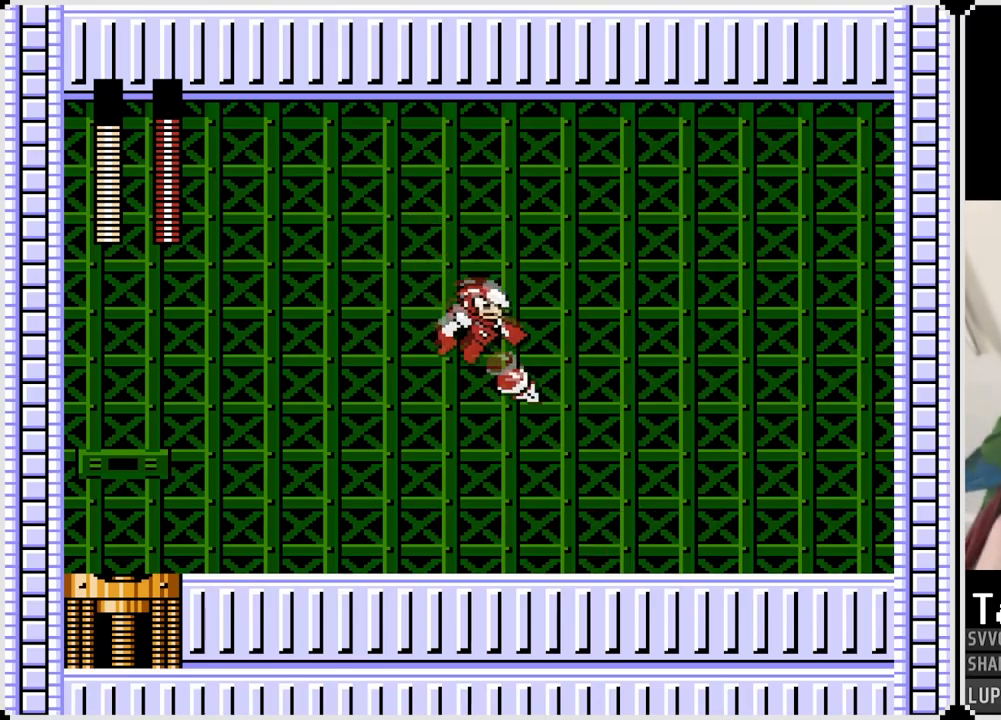
{"buttons": ["DPAD_RIGHT"], "left_stick": "center", "right_stick": "center", "events": [[50, "CROSS", "down"], [117, "CROSS", "up"], [333, "DPAD_LEFT", "down"], [350, "DPAD_RIGHT", "up"], [417, "SQUARE", "down"], [467, "DPAD_LEFT", "up"], [483, "DPAD_RIGHT", "down"], [500, "SQUARE", "up"]]}
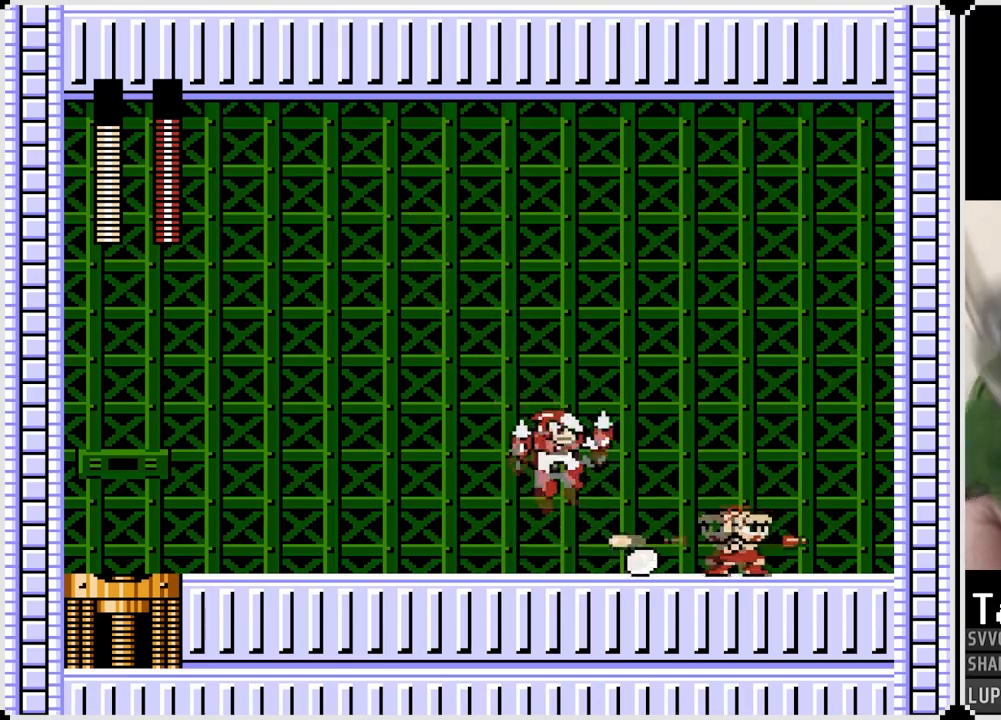
{"buttons": ["DPAD_RIGHT"], "left_stick": "center", "right_stick": "center", "events": []}
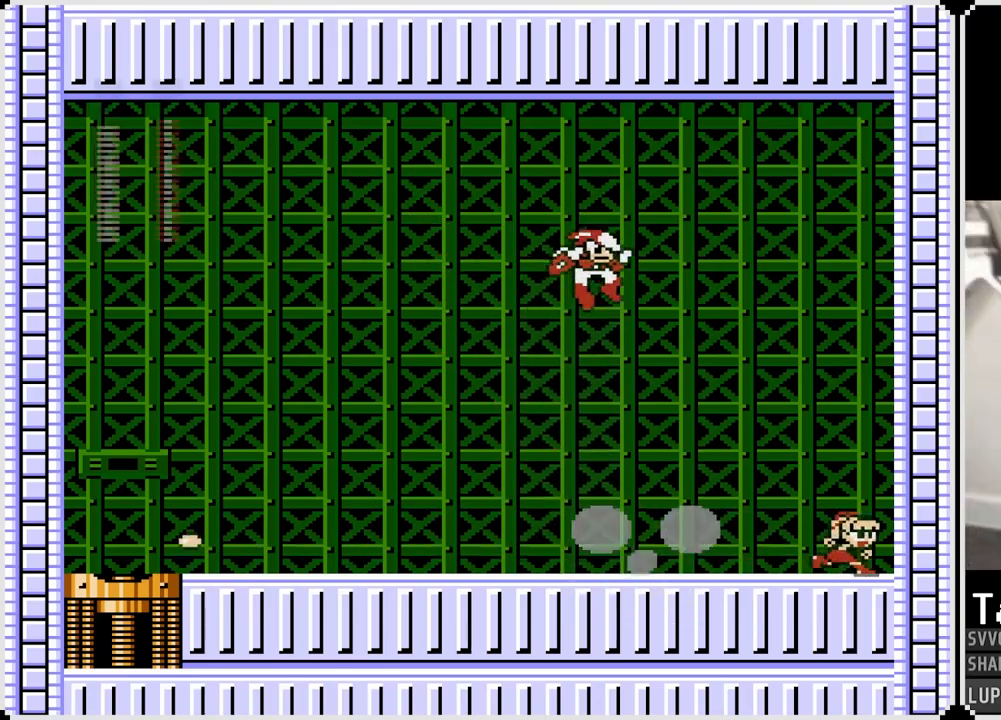
{"buttons": [], "left_stick": "center", "right_stick": "center", "events": [[67, "DPAD_RIGHT", "up"], [100, "DPAD_LEFT", "down"], [233, "CROSS", "down"], [250, "SQUARE", "down"], [317, "CROSS", "up"], [350, "SQUARE", "up"], [400, "DPAD_LEFT", "up"], [400, "SQUARE", "down"], [483, "SQUARE", "up"]]}
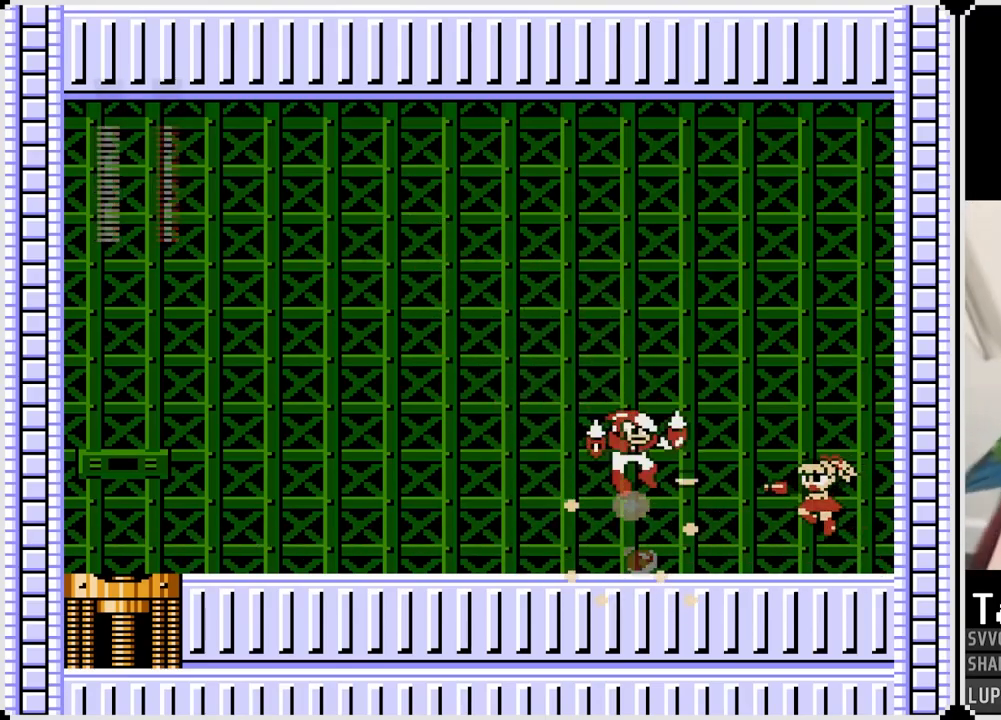
{"buttons": ["DPAD_RIGHT"], "left_stick": "center", "right_stick": "center", "events": [[33, "DPAD_LEFT", "down"], [33, "SQUARE", "down"], [117, "SQUARE", "up"], [350, "DPAD_RIGHT", "down"], [367, "DPAD_LEFT", "up"]]}
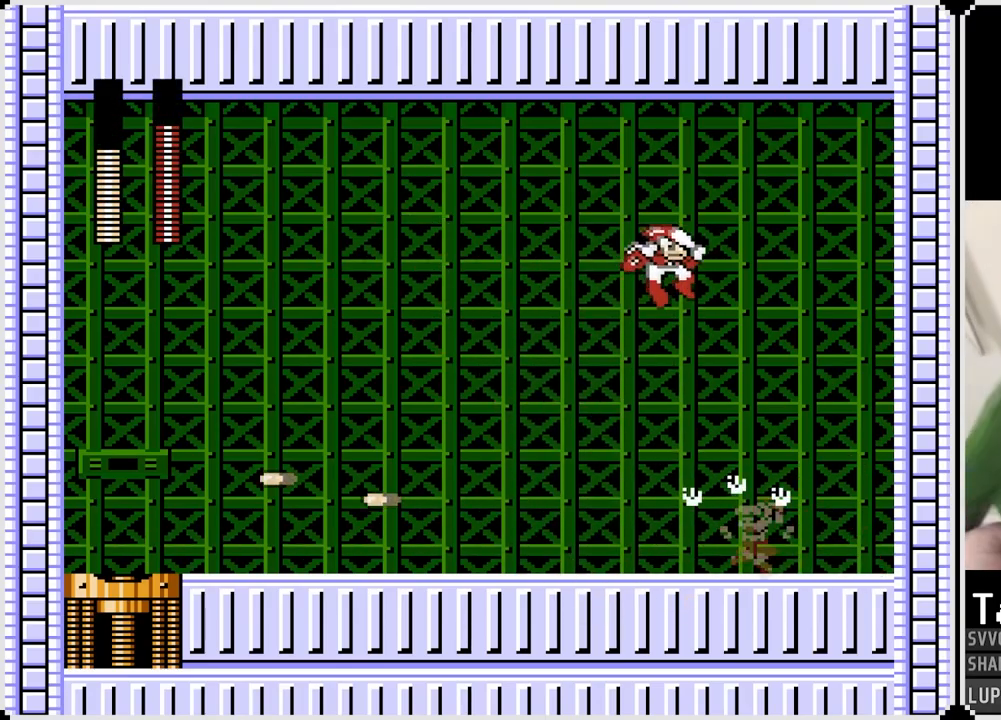
{"buttons": ["DPAD_LEFT"], "left_stick": "center", "right_stick": "center", "events": [[250, "DPAD_RIGHT", "up"], [300, "DPAD_LEFT", "down"], [350, "CROSS", "down"], [350, "SQUARE", "down"], [450, "CROSS", "up"], [483, "SQUARE", "up"]]}
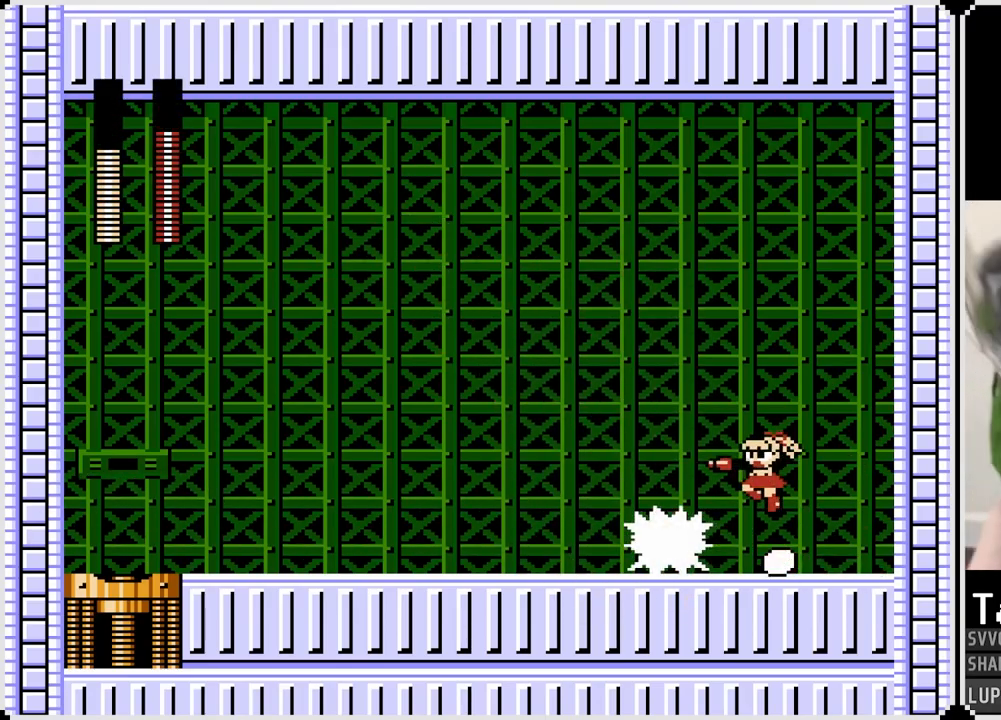
{"buttons": ["DPAD_LEFT"], "left_stick": "center", "right_stick": "center", "events": [[33, "SQUARE", "down"], [117, "SQUARE", "up"]]}
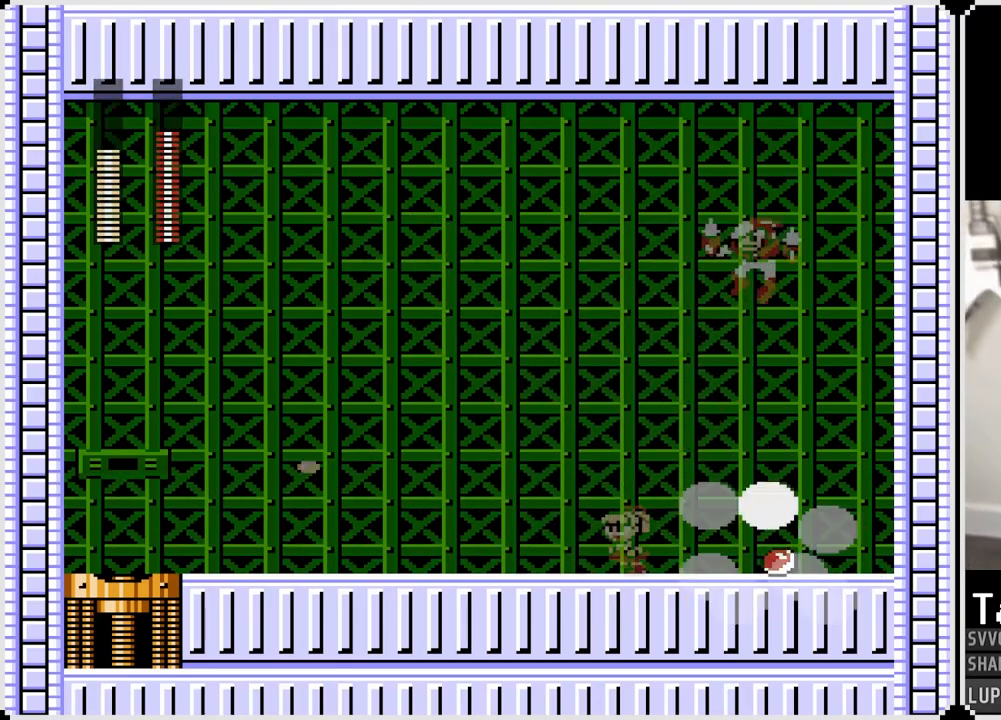
{"buttons": ["SQUARE"], "left_stick": "center", "right_stick": "center", "events": [[100, "DPAD_RIGHT", "down"], [117, "DPAD_LEFT", "up"], [167, "CROSS", "down"], [200, "SQUARE", "down"], [283, "CROSS", "up"], [283, "DPAD_RIGHT", "up"], [300, "SQUARE", "up"], [367, "SQUARE", "down"], [450, "SQUARE", "up"], [483, "SQUARE", "down"]]}
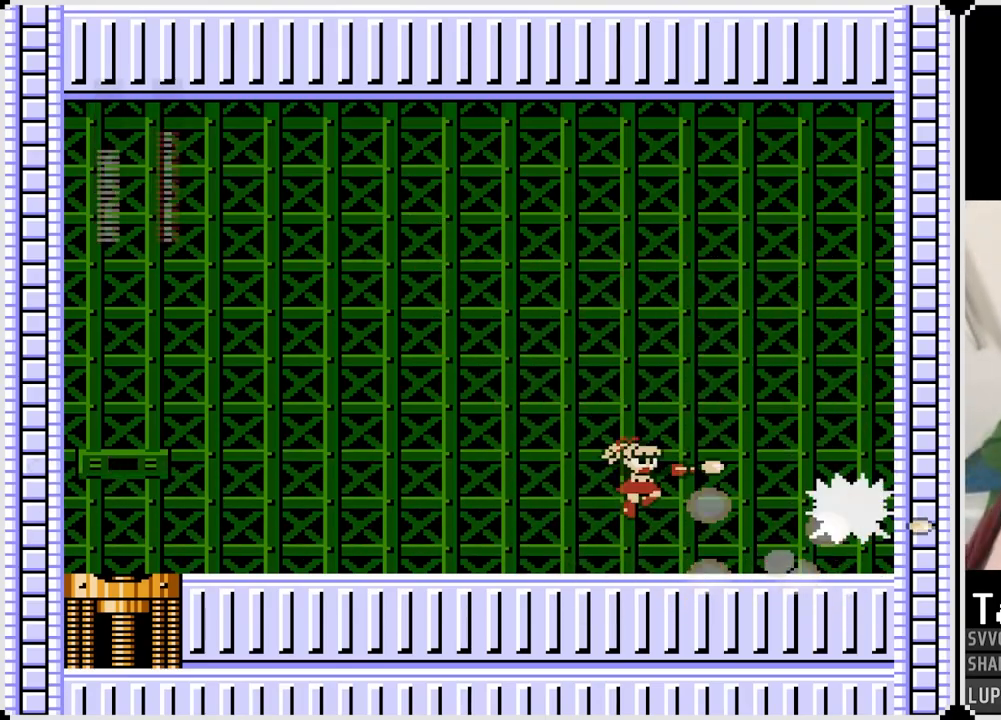
{"buttons": ["DPAD_LEFT"], "left_stick": "center", "right_stick": "center", "events": [[67, "SQUARE", "up"], [133, "DPAD_LEFT", "down"], [183, "CROSS", "down"], [217, "SQUARE", "down"], [300, "CROSS", "up"], [317, "SQUARE", "up"]]}
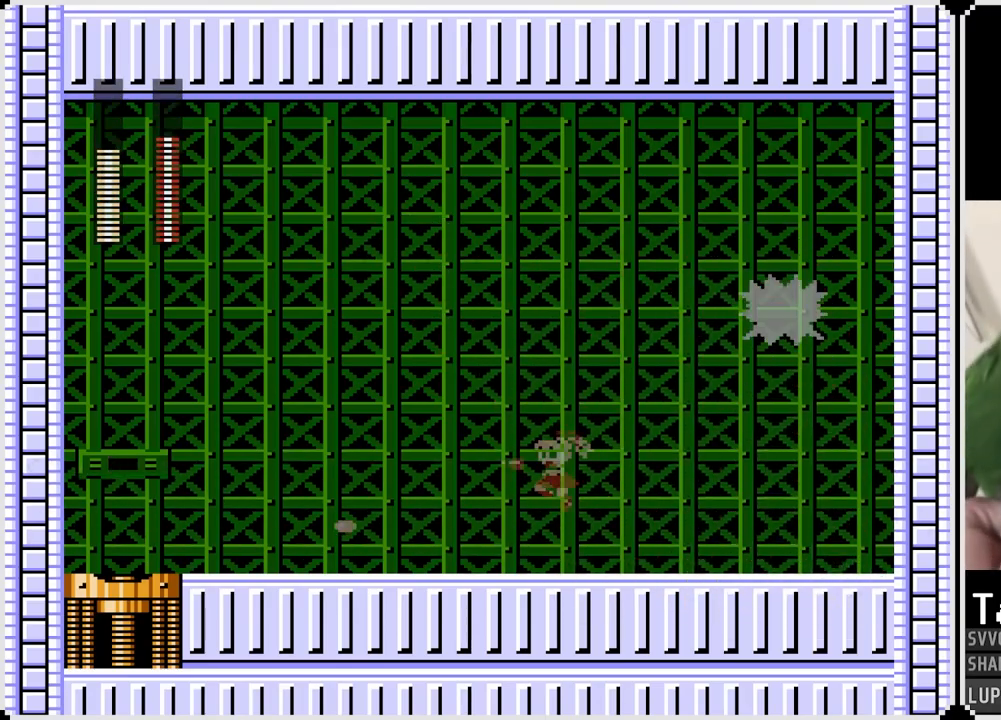
{"buttons": ["DPAD_LEFT"], "left_stick": "center", "right_stick": "center", "events": [[267, "DPAD_LEFT", "up"], [267, "DPAD_RIGHT", "down"], [333, "CROSS", "down"], [367, "SQUARE", "down"], [433, "CROSS", "up"], [467, "DPAD_LEFT", "down"], [467, "DPAD_RIGHT", "up"], [500, "SQUARE", "up"]]}
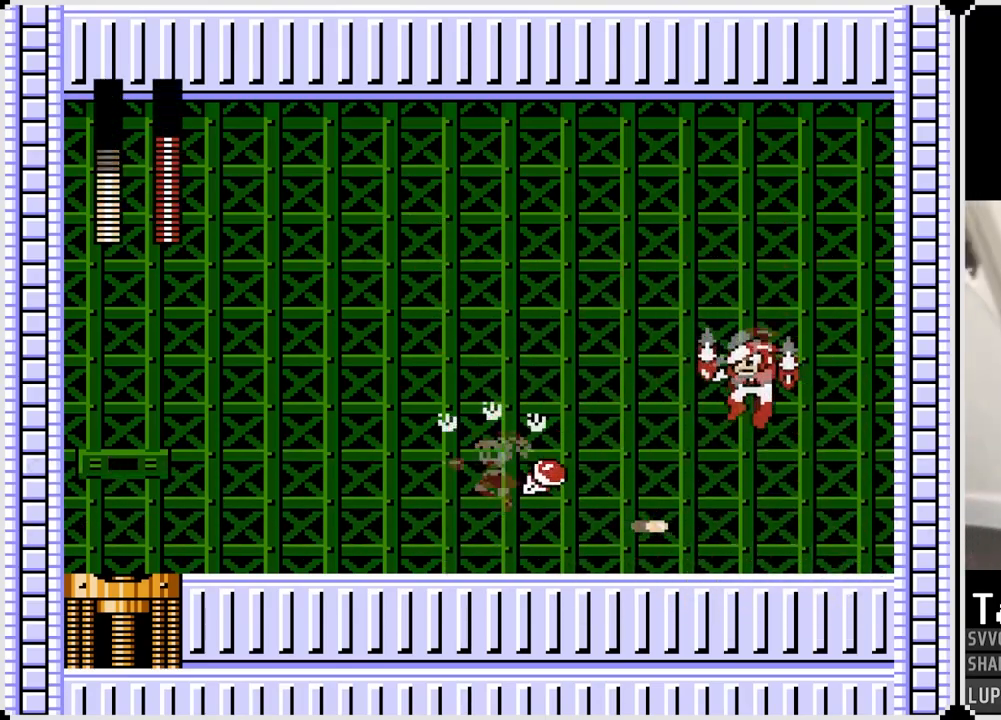
{"buttons": [], "left_stick": "center", "right_stick": "center", "events": [[450, "DPAD_LEFT", "up"]]}
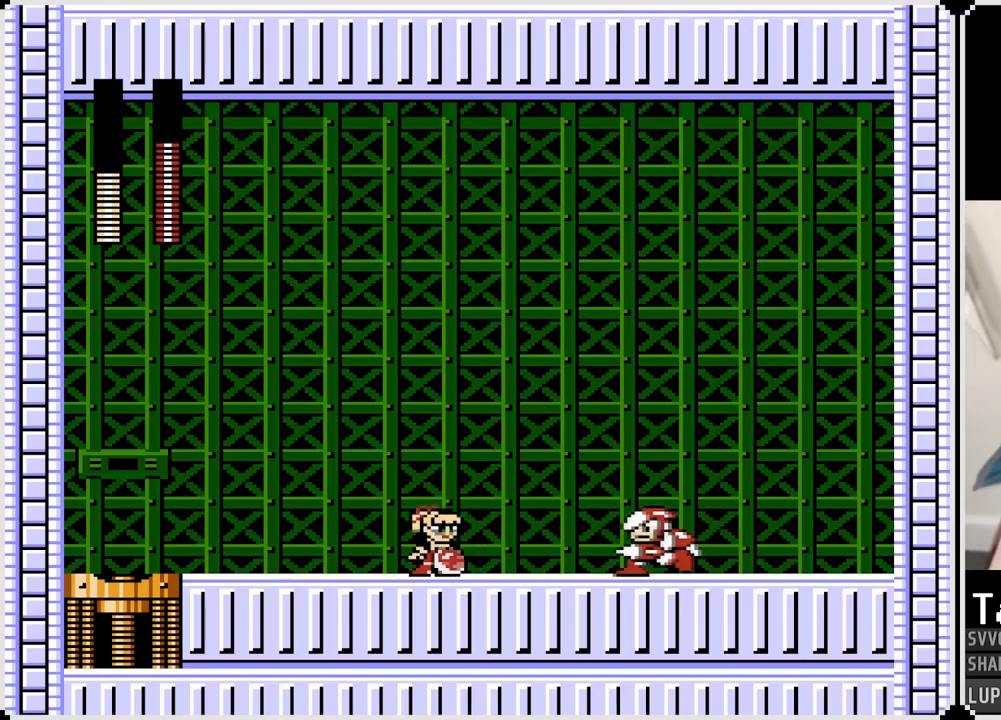
{"buttons": ["DPAD_RIGHT"], "left_stick": "center", "right_stick": "center", "events": [[17, "DPAD_RIGHT", "down"], [50, "CROSS", "down"], [83, "SQUARE", "down"], [150, "CROSS", "up"], [200, "SQUARE", "up"], [250, "SQUARE", "down"], [333, "SQUARE", "up"]]}
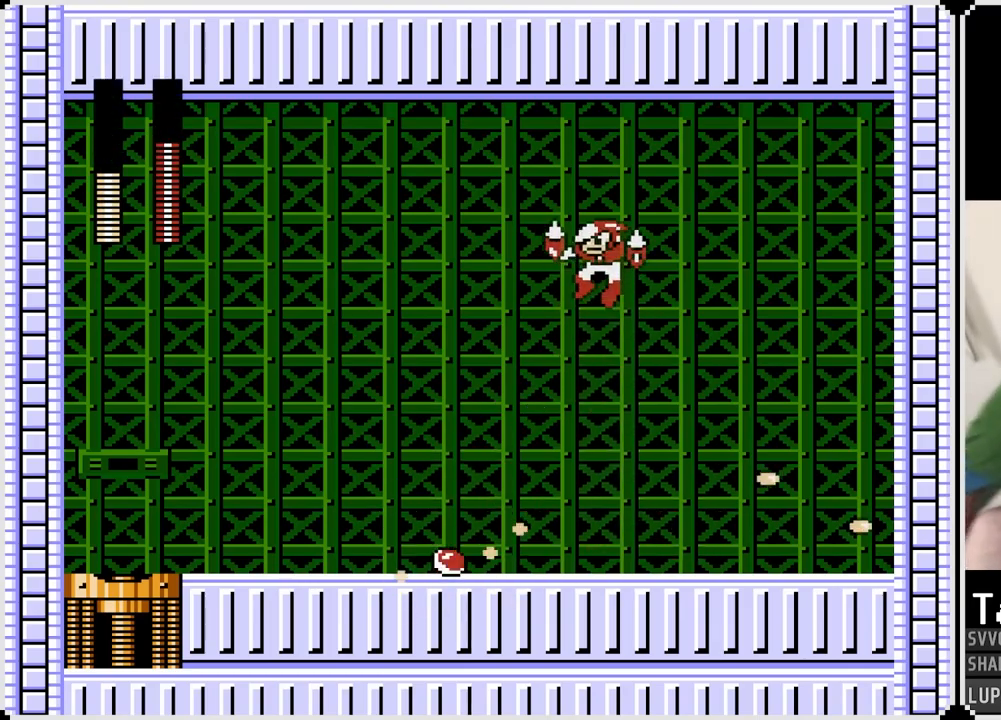
{"buttons": ["CROSS", "SQUARE", "DPAD_LEFT"], "left_stick": "center", "right_stick": "center", "events": [[450, "DPAD_LEFT", "down"], [450, "DPAD_RIGHT", "up"], [467, "CROSS", "down"], [483, "SQUARE", "down"]]}
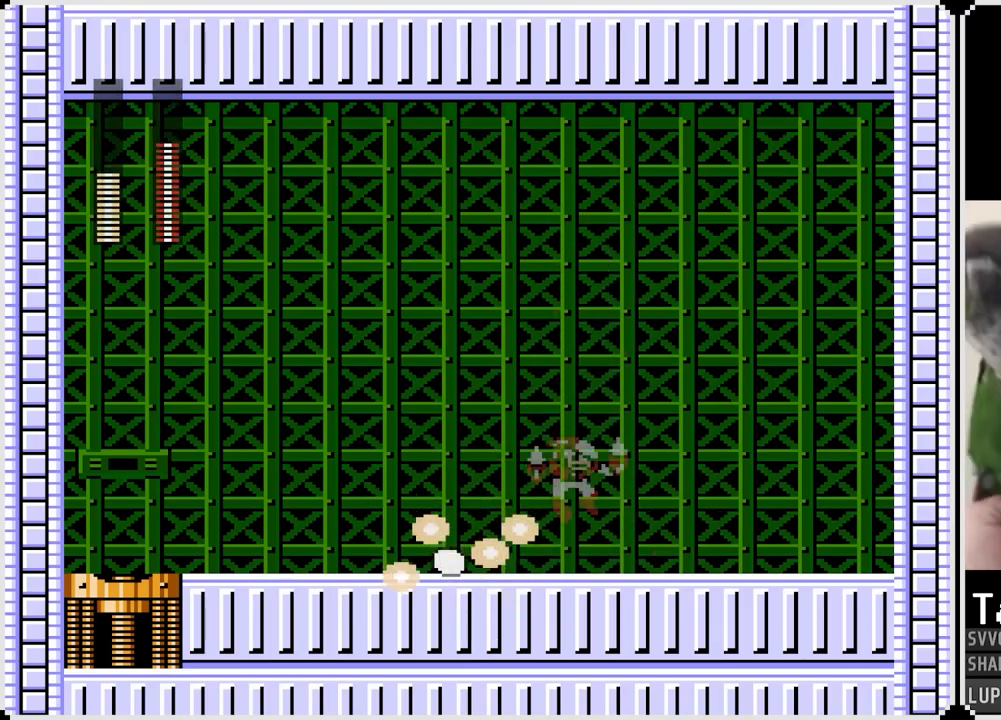
{"buttons": ["DPAD_LEFT"], "left_stick": "center", "right_stick": "center", "events": [[33, "CROSS", "up"], [83, "DPAD_LEFT", "up"], [83, "SQUARE", "up"], [133, "SQUARE", "down"], [233, "SQUARE", "up"], [283, "DPAD_LEFT", "down"], [283, "SQUARE", "down"], [333, "SQUARE", "up"]]}
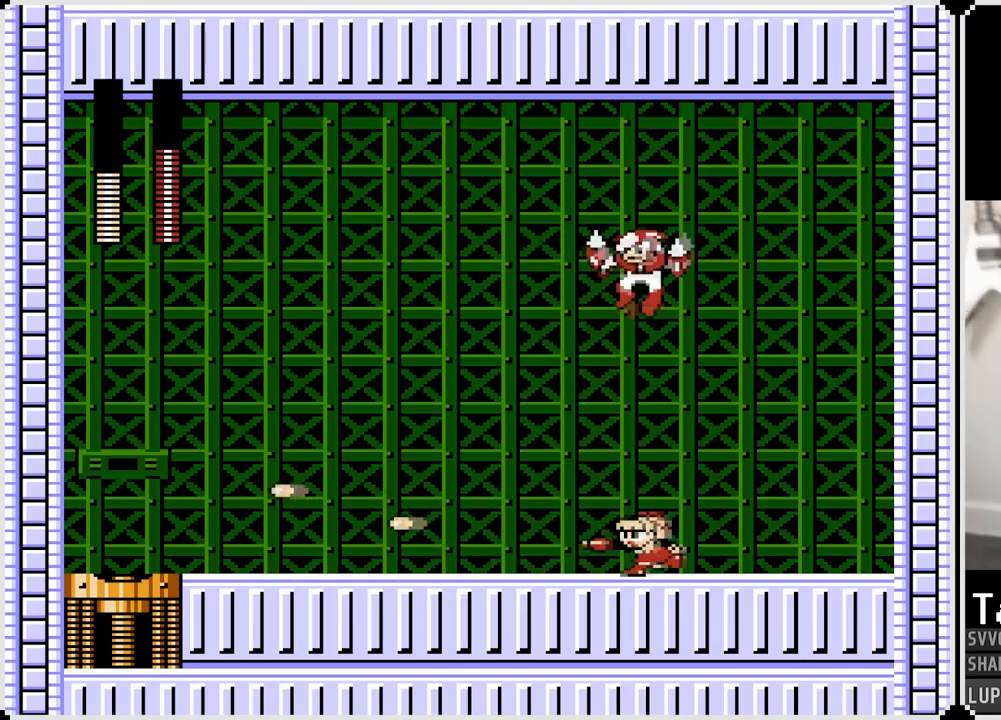
{"buttons": ["DPAD_LEFT"], "left_stick": "center", "right_stick": "center", "events": [[317, "CROSS", "down"], [467, "CROSS", "up"]]}
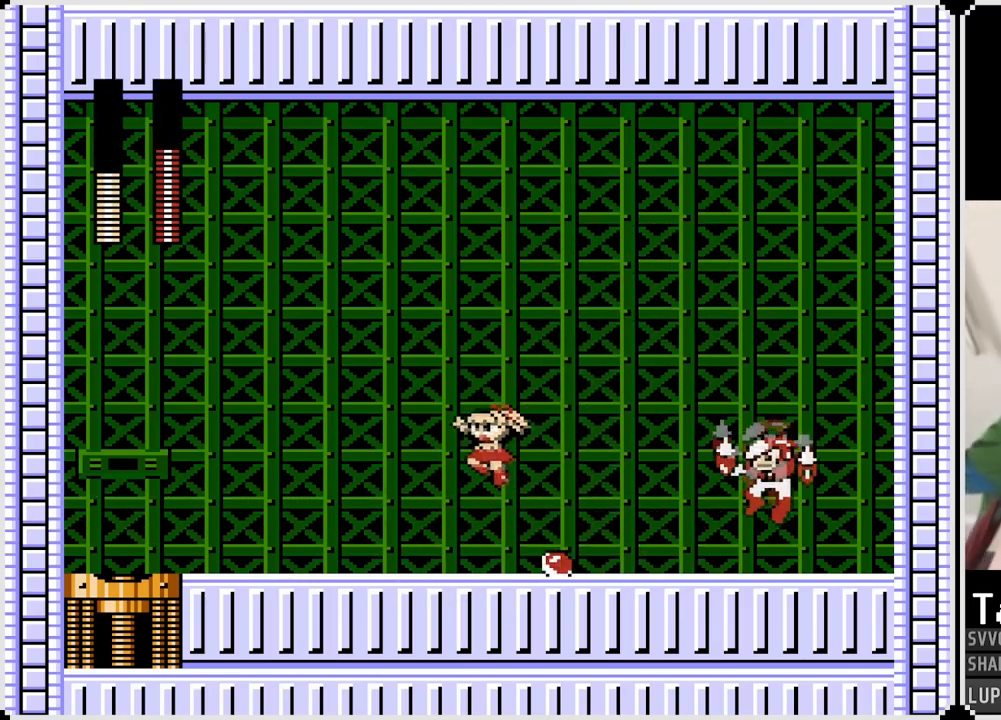
{"buttons": ["DPAD_LEFT"], "left_stick": "center", "right_stick": "center", "events": [[217, "SQUARE", "down"], [250, "DPAD_LEFT", "up"], [250, "DPAD_RIGHT", "down"], [317, "SQUARE", "up"], [367, "DPAD_RIGHT", "up"], [383, "DPAD_LEFT", "down"]]}